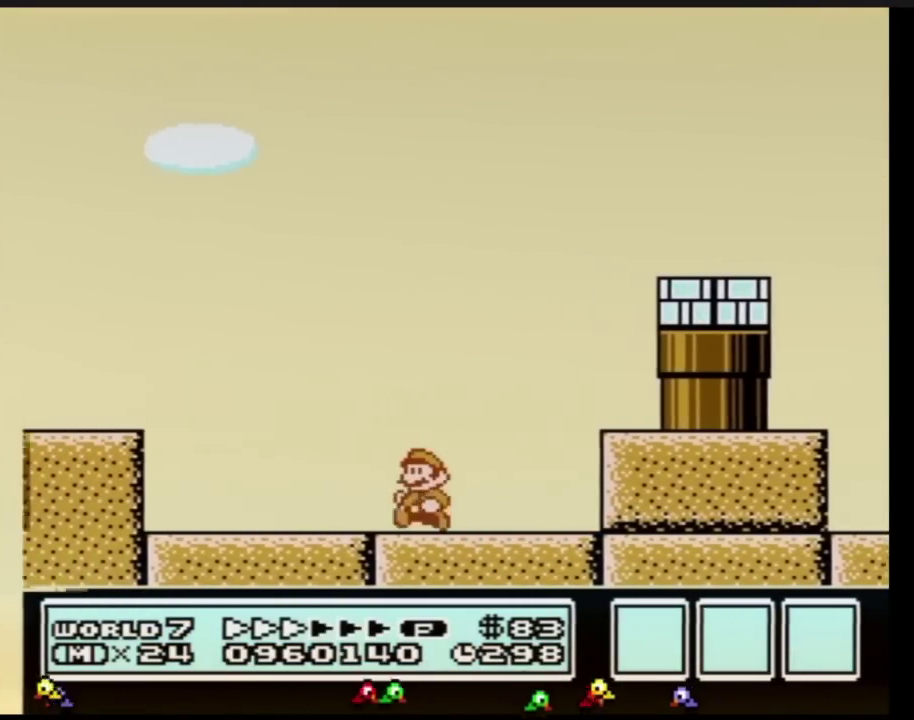
Gameplay with a controller (Nintendo layout); each line is a JSON object with the inputs held at the frame after it. "events" lists button and stick changes between this image and that frame as [ms after this image, input, new state], when the widget could be followed in between. Not read: DPAD_UP L3 R3.
{"buttons": ["B", "DPAD_LEFT"], "events": [[350, "A", "down"], [450, "A", "up"]]}
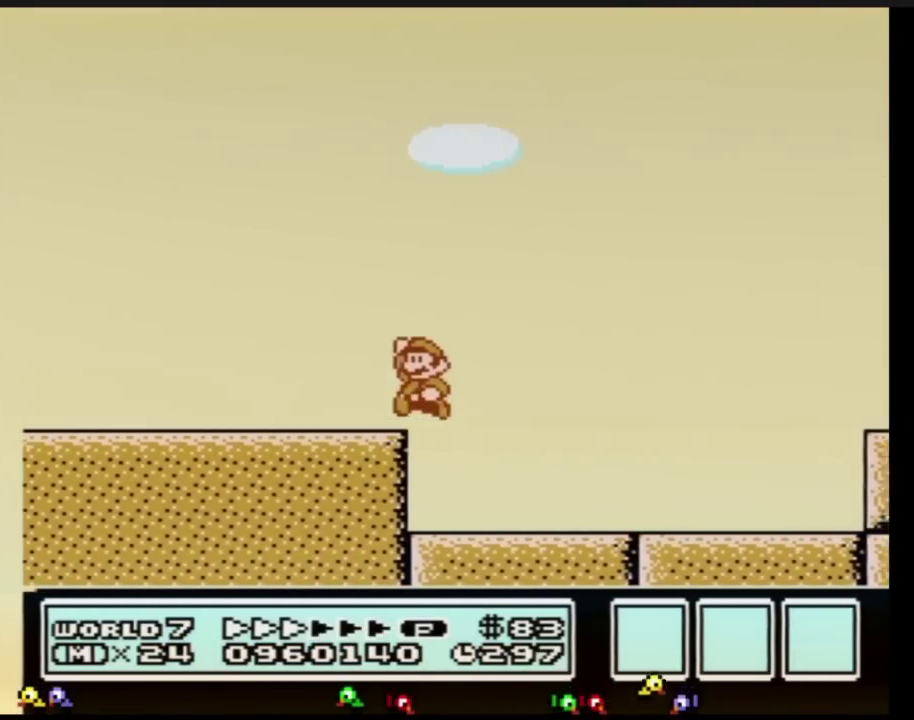
{"buttons": ["B", "DPAD_LEFT"]}
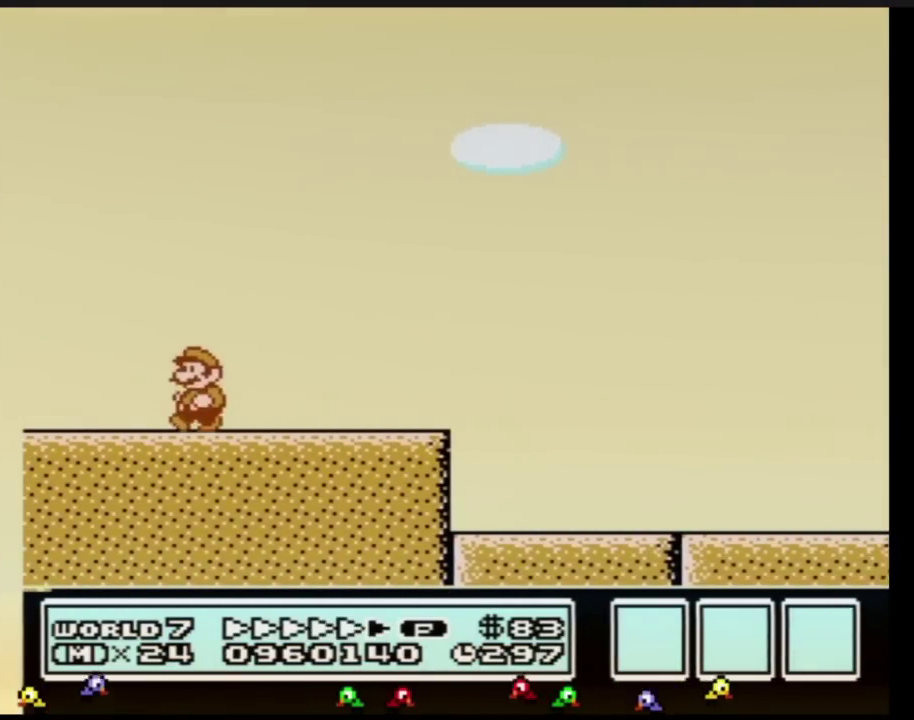
{"buttons": ["A", "B", "DPAD_RIGHT"], "events": [[283, "A", "down"], [317, "DPAD_DOWN", "down"], [350, "DPAD_DOWN", "up"], [383, "DPAD_LEFT", "up"], [383, "DPAD_RIGHT", "down"]]}
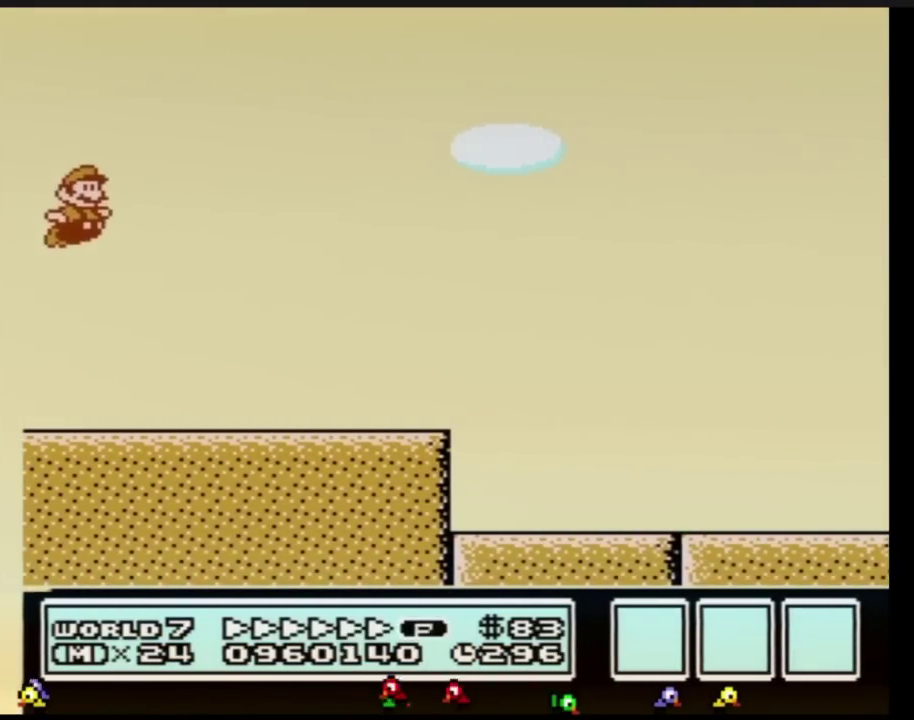
{"buttons": ["B", "DPAD_RIGHT"], "events": [[250, "A", "up"], [351, "DPAD_RIGHT", "up"], [417, "DPAD_RIGHT", "down"]]}
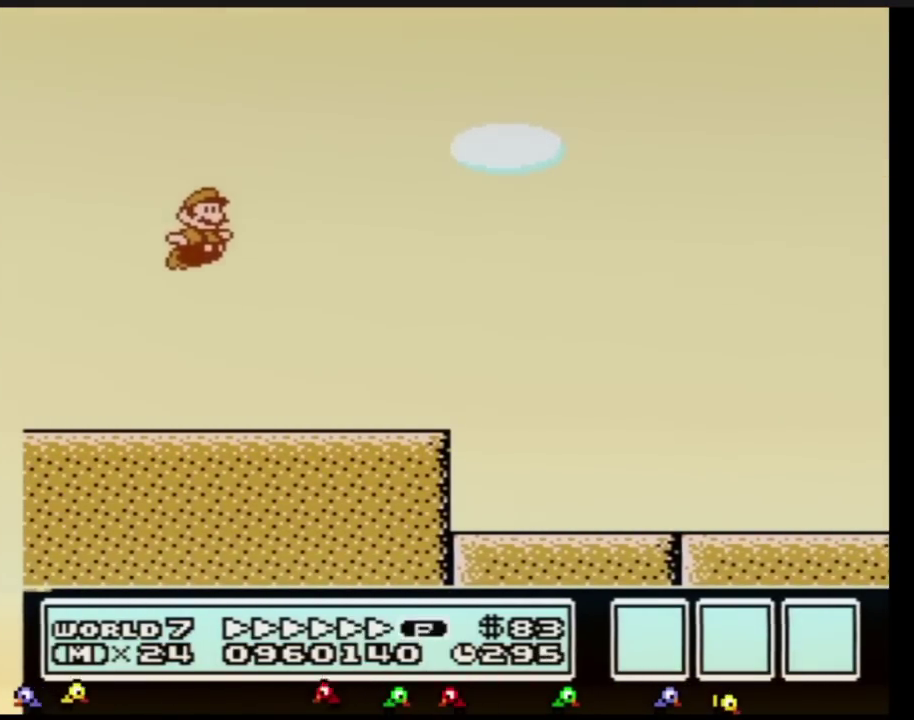
{"buttons": ["B", "DPAD_RIGHT"]}
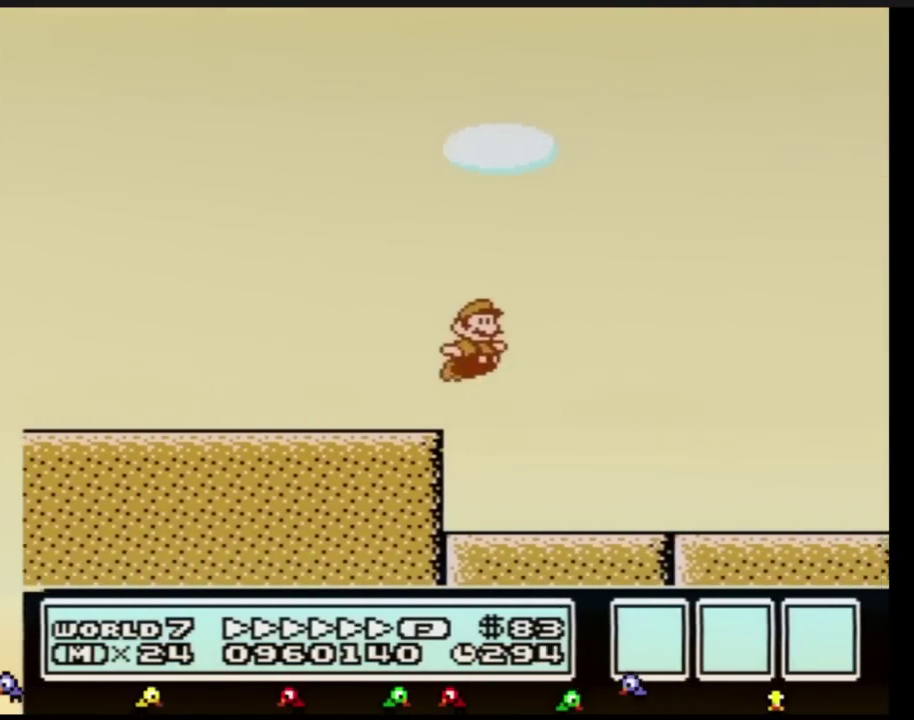
{"buttons": ["A", "B", "DPAD_RIGHT"], "events": [[67, "A", "down"], [250, "DPAD_DOWN", "down"], [250, "DPAD_RIGHT", "up"], [284, "DPAD_DOWN", "up"], [284, "DPAD_RIGHT", "down"]]}
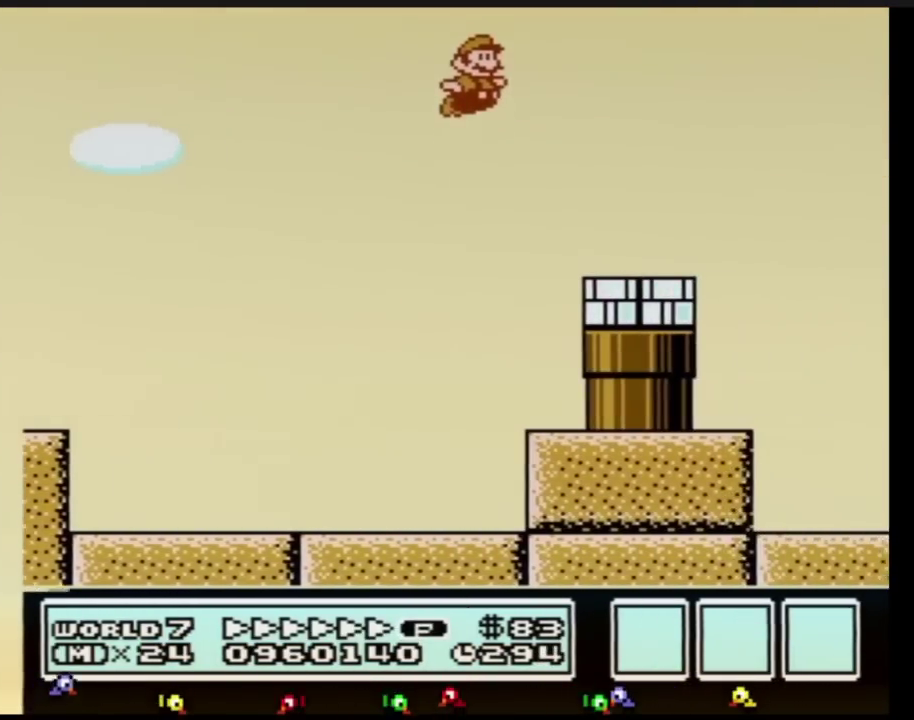
{"buttons": ["A", "B", "DPAD_RIGHT"]}
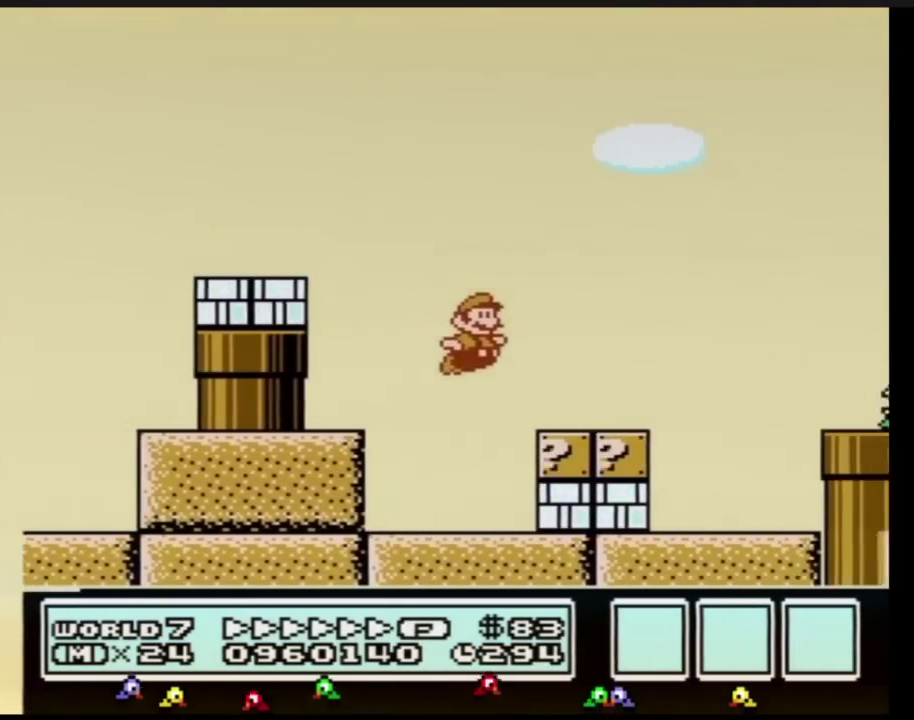
{"buttons": ["A", "B", "DPAD_RIGHT"], "events": [[134, "A", "up"], [317, "A", "down"]]}
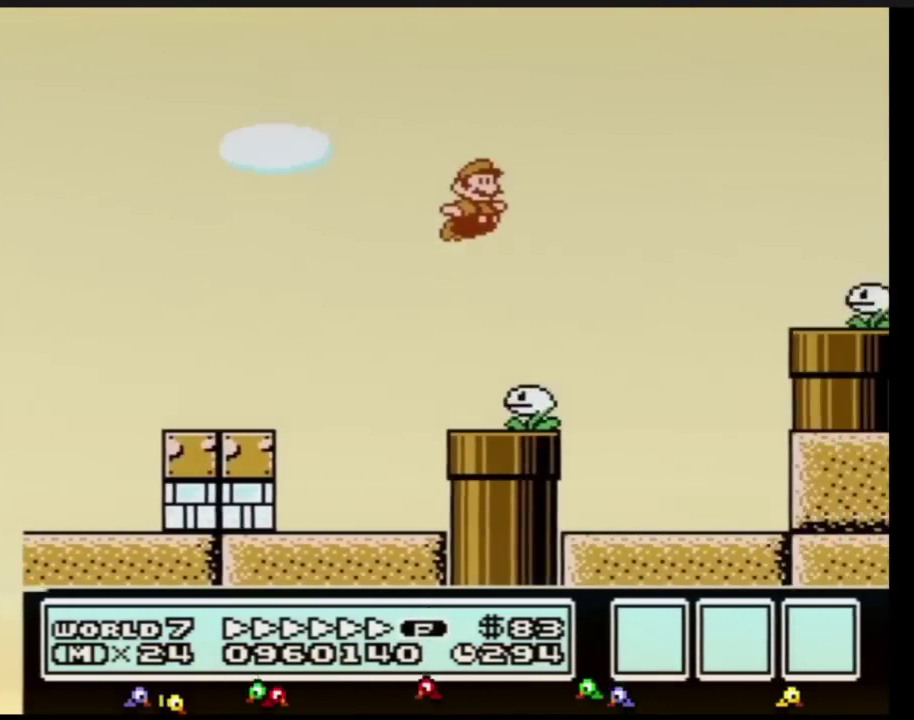
{"buttons": ["A", "B", "DPAD_RIGHT"]}
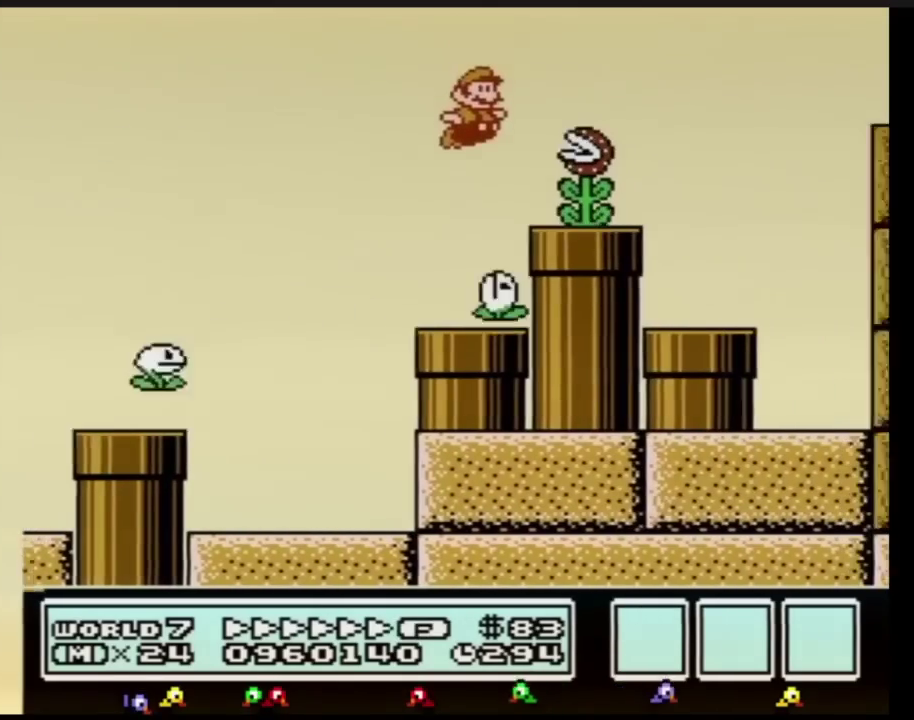
{"buttons": ["B", "DPAD_RIGHT"], "events": [[150, "A", "up"]]}
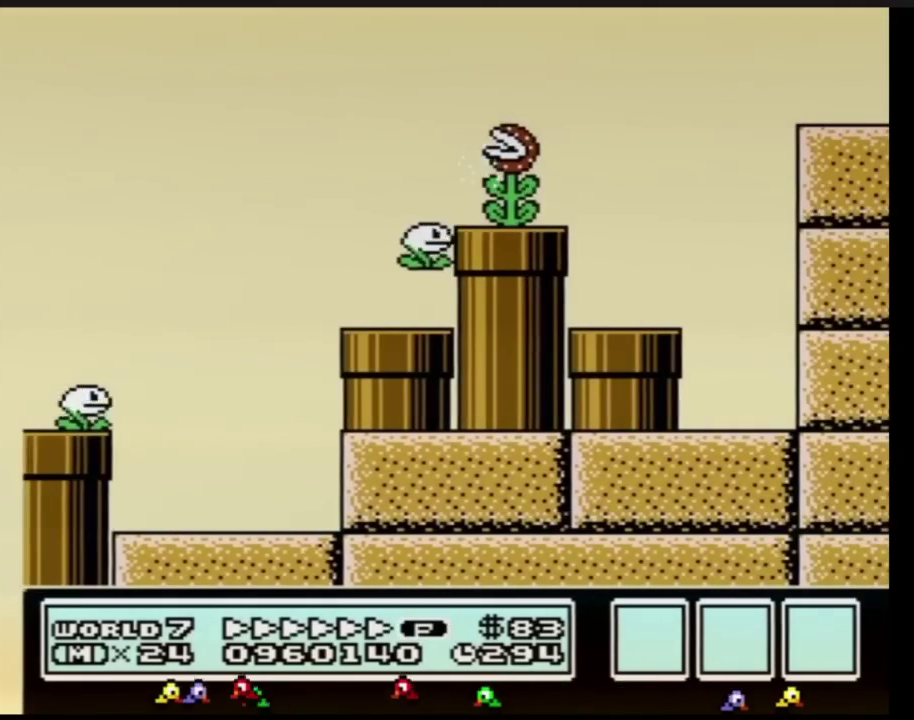
{"buttons": ["B", "DPAD_RIGHT"], "events": [[184, "A", "down"], [284, "A", "up"]]}
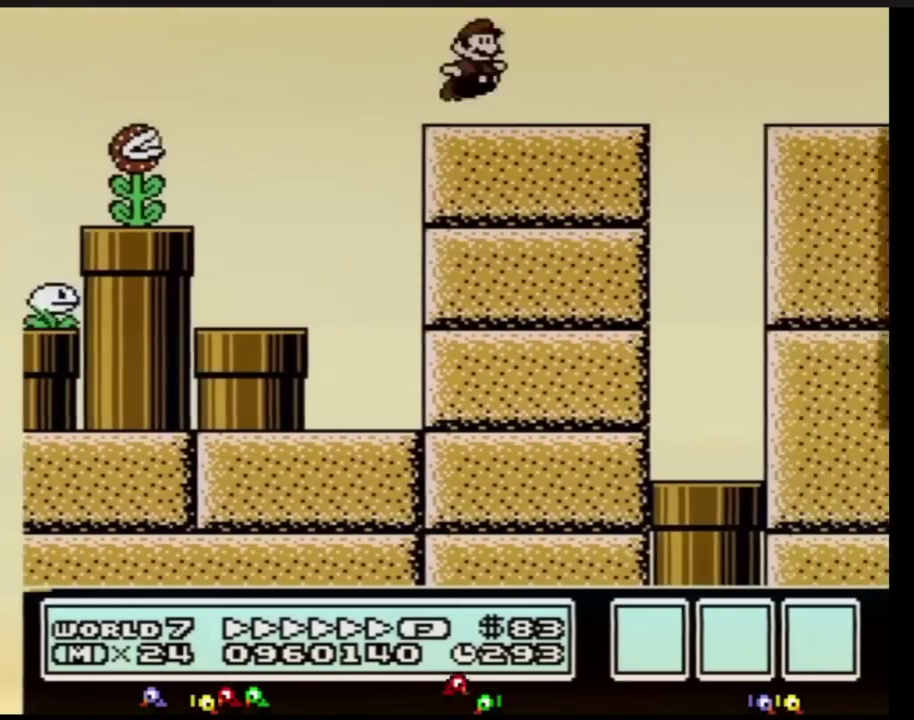
{"buttons": ["B", "DPAD_RIGHT"], "events": [[167, "A", "down"], [251, "A", "up"]]}
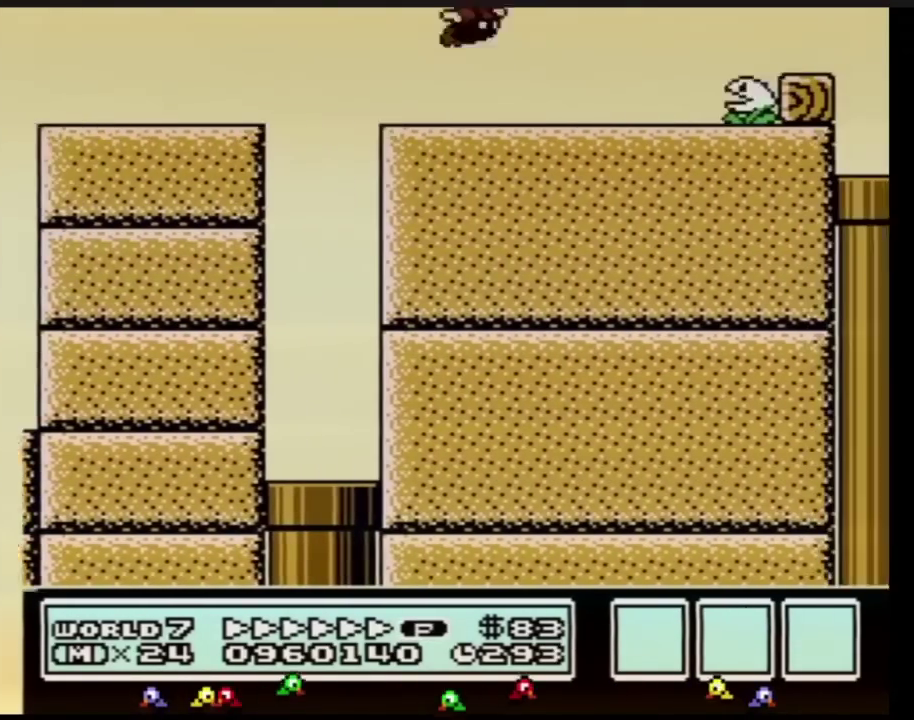
{"buttons": ["A", "B", "DPAD_RIGHT"], "events": [[284, "A", "down"]]}
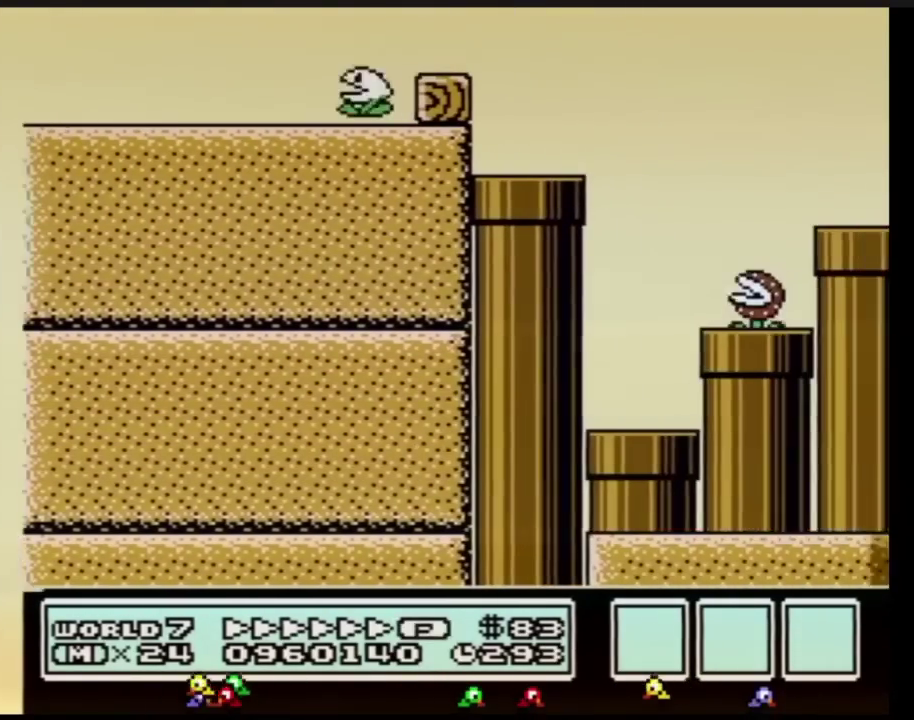
{"buttons": ["B", "DPAD_RIGHT"], "events": [[183, "A", "up"]]}
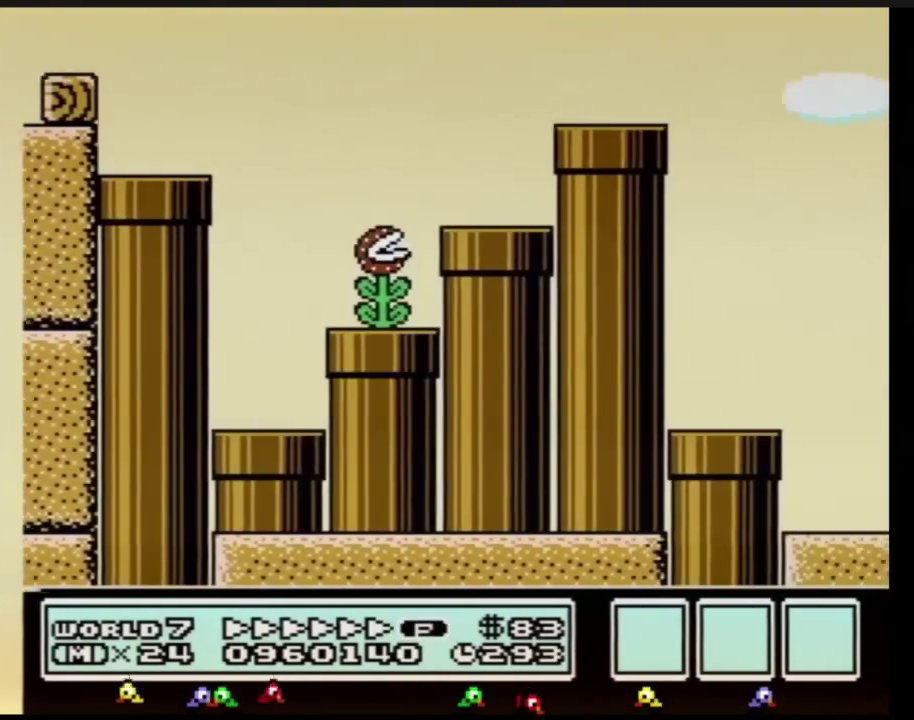
{"buttons": ["A", "B", "DPAD_RIGHT"], "events": [[350, "A", "down"]]}
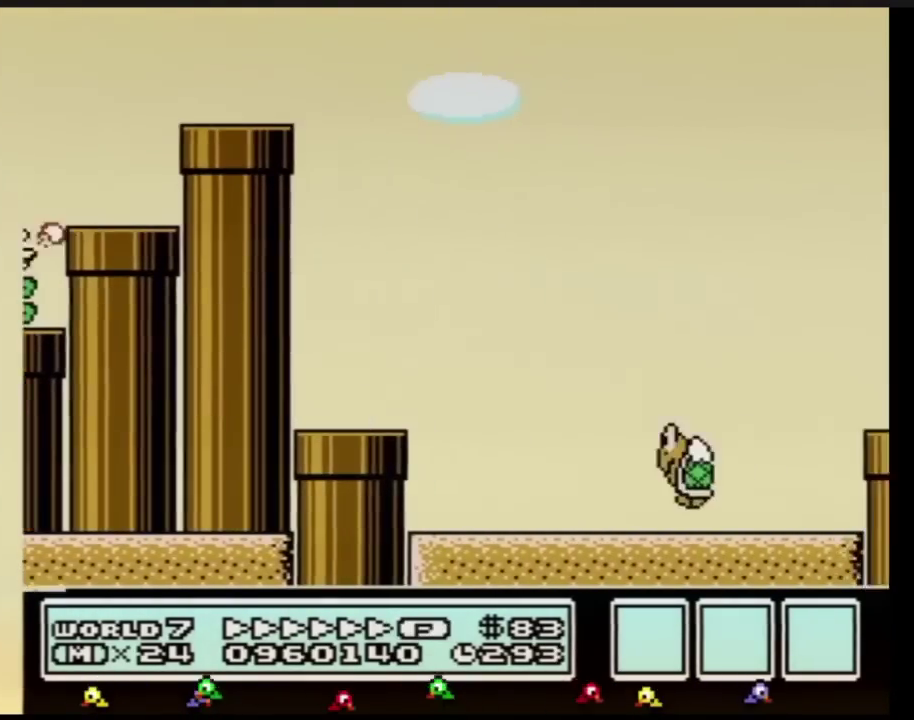
{"buttons": ["A", "B", "DPAD_RIGHT"]}
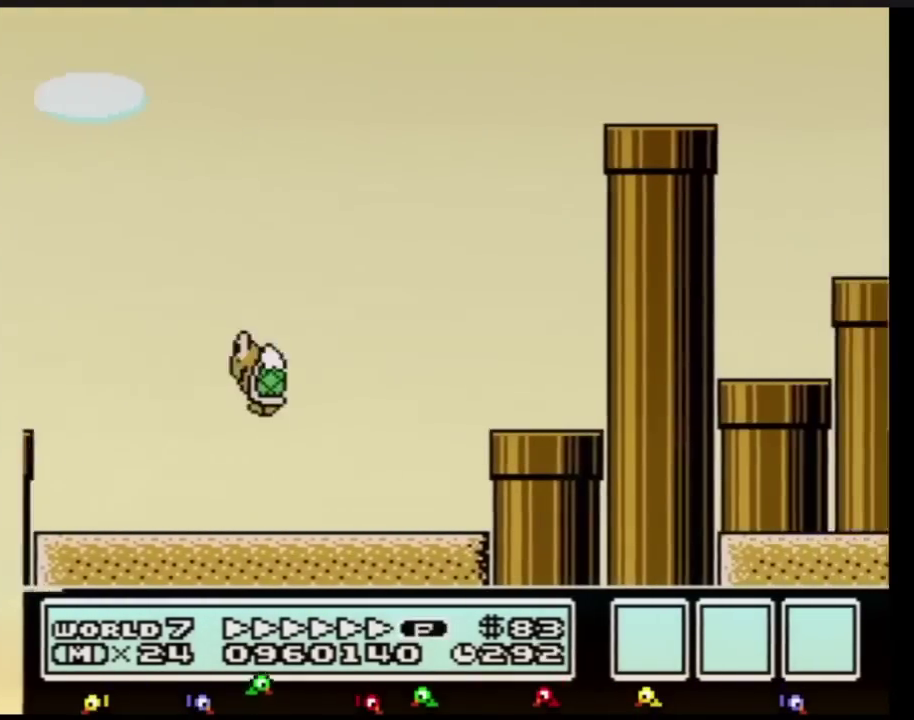
{"buttons": ["B", "DPAD_RIGHT"], "events": [[384, "A", "up"]]}
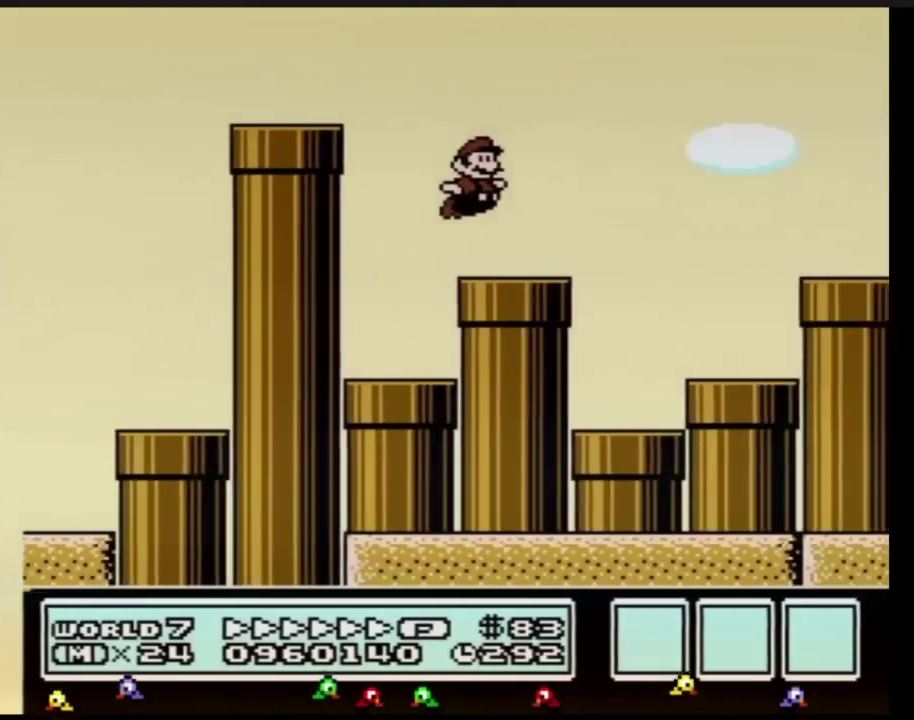
{"buttons": ["A", "B", "DPAD_RIGHT"], "events": [[200, "A", "down"]]}
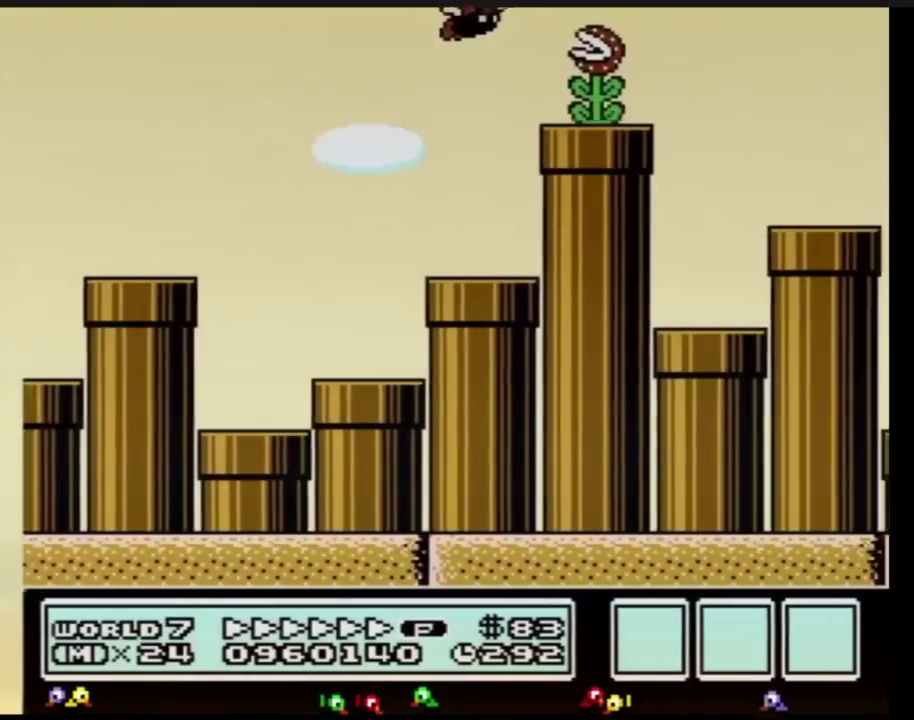
{"buttons": ["B", "DPAD_RIGHT"], "events": [[133, "A", "up"], [234, "DPAD_LEFT", "down"], [234, "DPAD_RIGHT", "up"], [417, "DPAD_LEFT", "up"], [417, "DPAD_RIGHT", "down"]]}
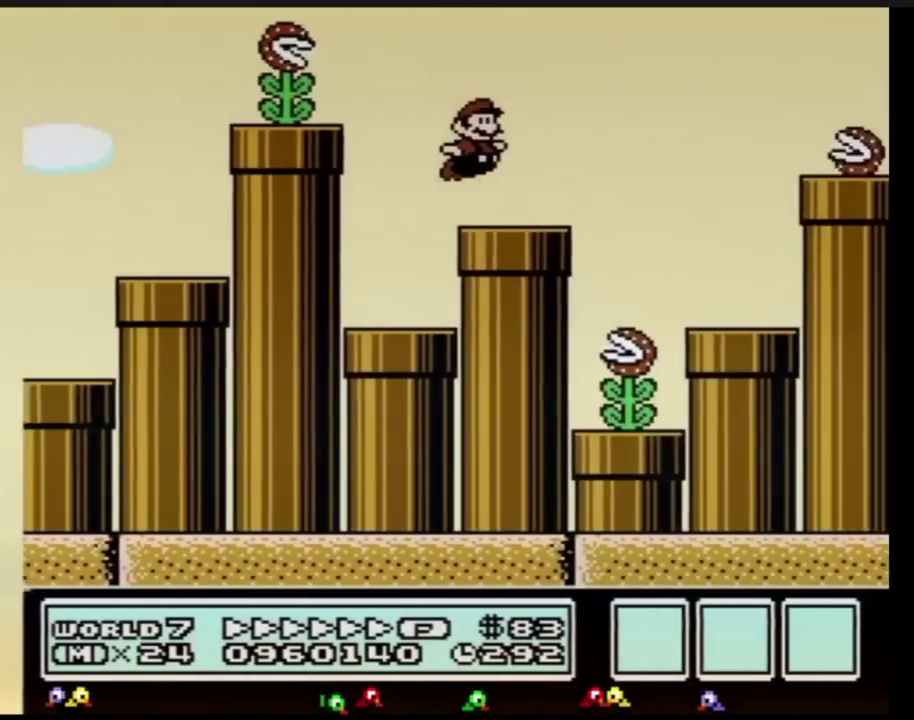
{"buttons": ["B", "DPAD_LEFT"], "events": [[201, "A", "down"], [451, "A", "up"], [484, "DPAD_LEFT", "down"], [484, "DPAD_RIGHT", "up"]]}
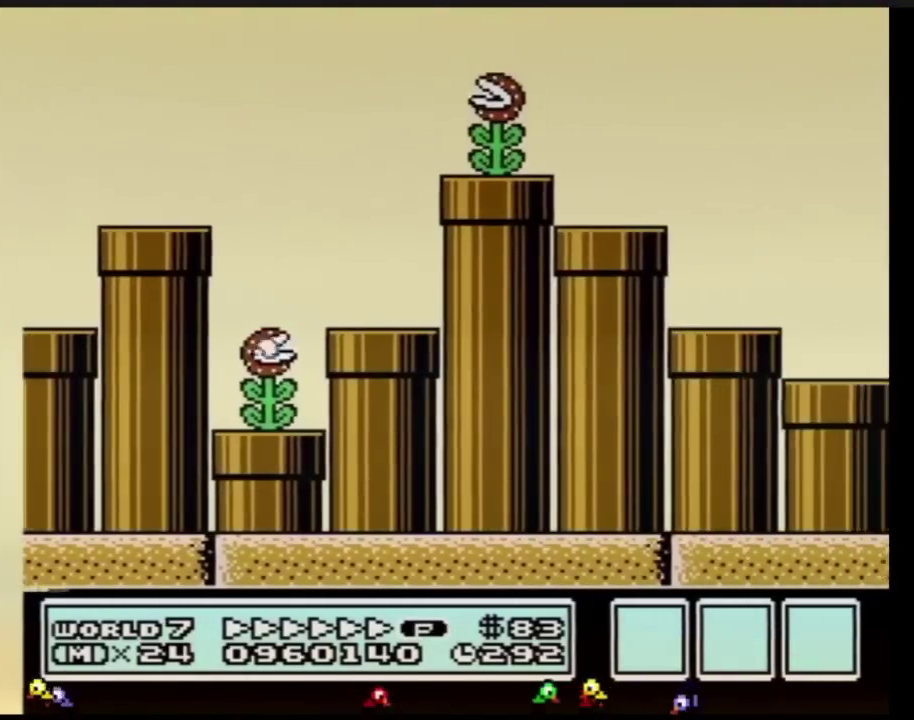
{"buttons": ["B", "DPAD_RIGHT"], "events": [[234, "DPAD_LEFT", "up"], [234, "DPAD_RIGHT", "down"]]}